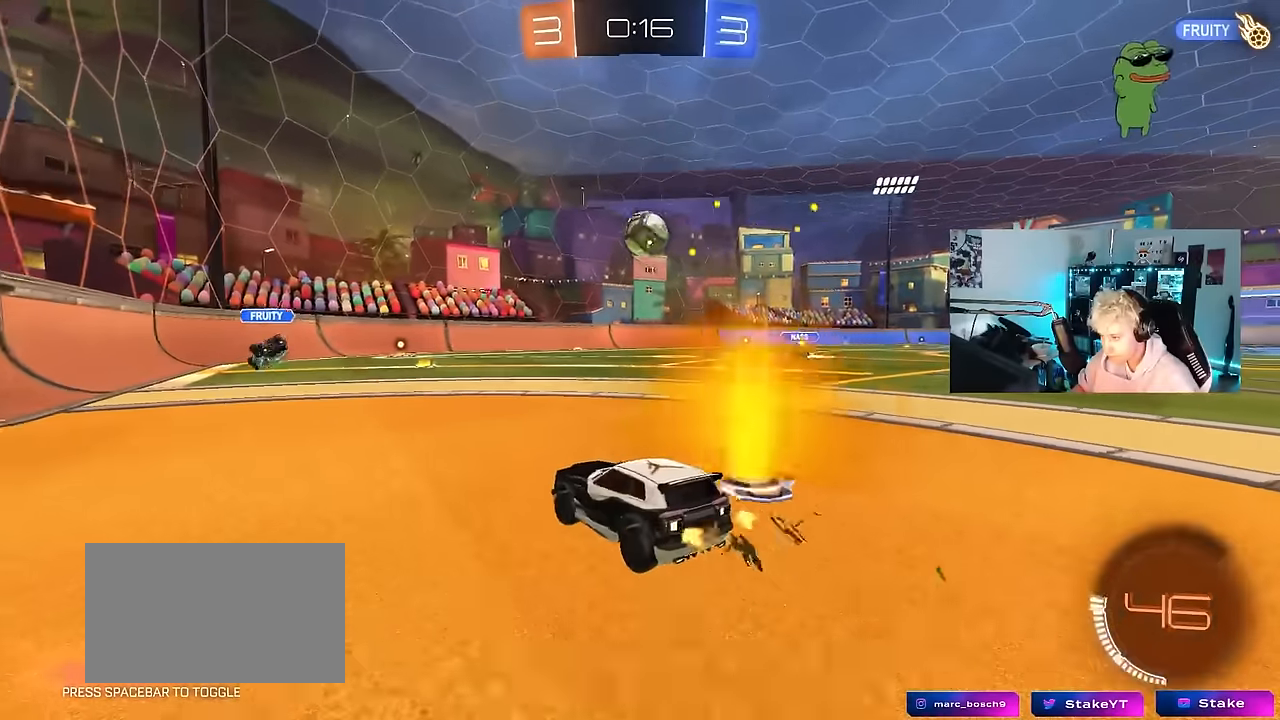
Gameplay with keyboard and mouse; each line is a JSON object with the keys and mouse buttons held at the frame after it. "events" lists presses ("down") and releases ("up") of "1", "2", "3", "4", "5", "a", "alt", "c", "caps_lock", "ctrl", "d", "e", "f", "g", "q", "r", "s", "shift", "space", "t", "tab", "v", "w", "x", "z", "mouse_left", "mouse_wheel" and "mouse_right" between this image and that frame as [ms after this image, input, new state], when the widget could be followed in between. "mouse_left", "mouse_wheel", "mouse_right" = the "left", "wheel", "right" buttons of the "mouse" list. No other keys are recorded. "wheel" means that the mouse wheel is clicked or scrolled. "mouse_move" is the direction in which the mouse moves at that frame (one of eight, or "still"), when it could be read.
{"keys": ["w"], "mouse": [], "mouse_move": "still", "events": [[116, "s", "up"], [216, "a", "up"], [400, "w", "down"]]}
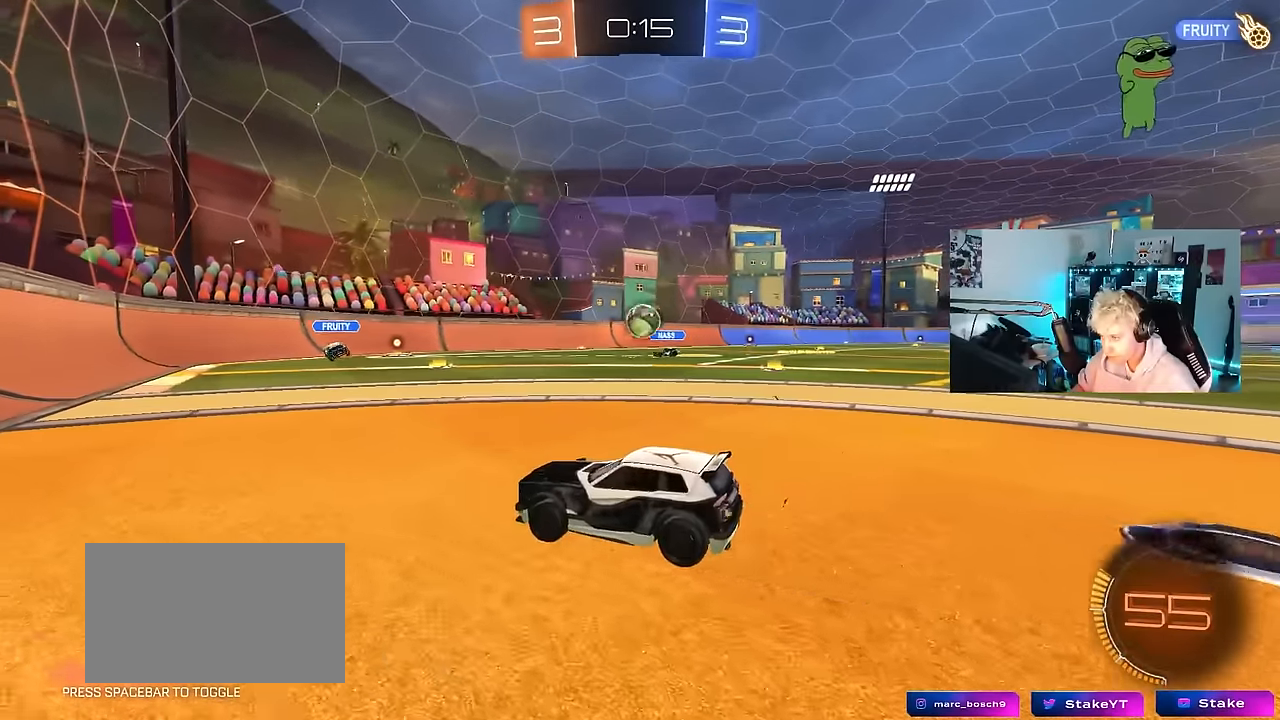
{"keys": ["a", "w"], "mouse": [], "mouse_move": "still", "events": [[33, "d", "down"], [316, "d", "up"], [366, "a", "down"]]}
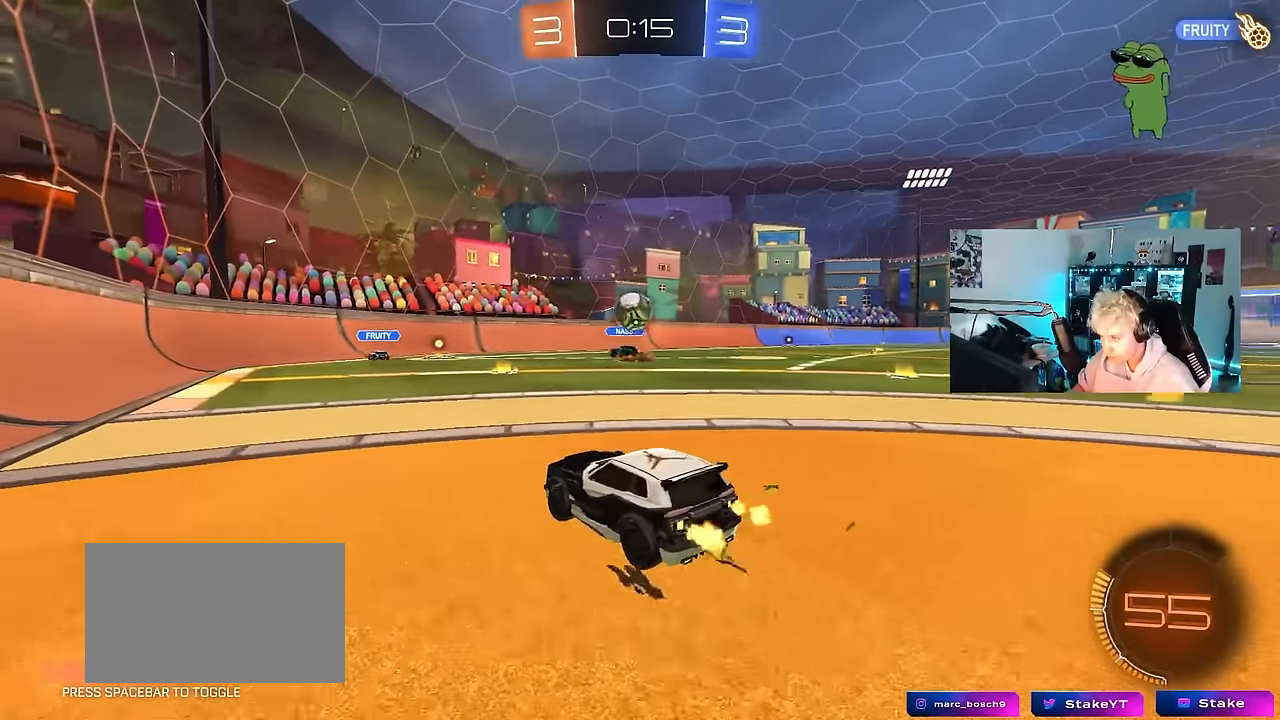
{"keys": ["d"], "mouse": [], "mouse_move": "still", "events": [[16, "a", "up"], [16, "d", "down"], [50, "d", "up"], [150, "a", "down"], [150, "w", "up"], [250, "s", "down"], [383, "a", "up"], [383, "d", "down"], [383, "s", "up"]]}
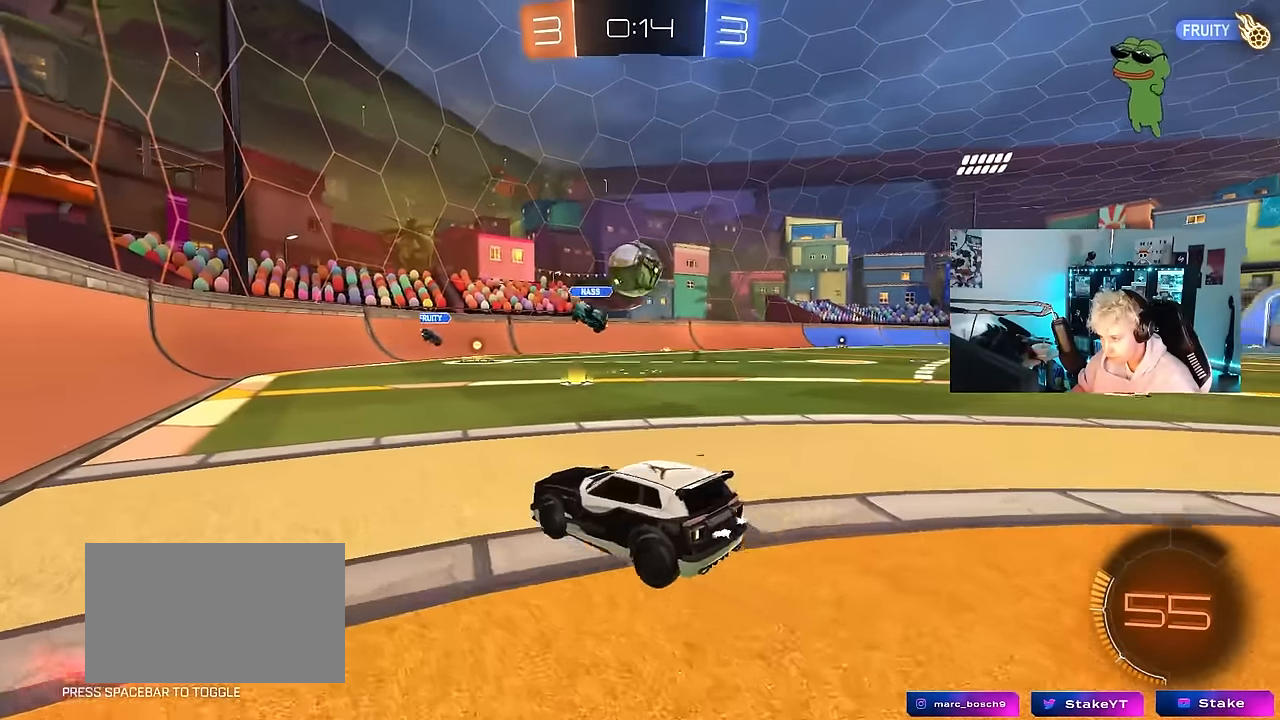
{"keys": ["d"], "mouse": ["left"], "mouse_move": "still", "events": [[66, "w", "down"], [116, "d", "up"], [166, "mouse_left", "down"], [266, "mouse_right", "down"], [266, "w", "up"], [316, "d", "down"], [366, "s", "down"], [450, "mouse_left", "up"], [450, "mouse_right", "up"], [450, "s", "up"], [500, "mouse_left", "down"]]}
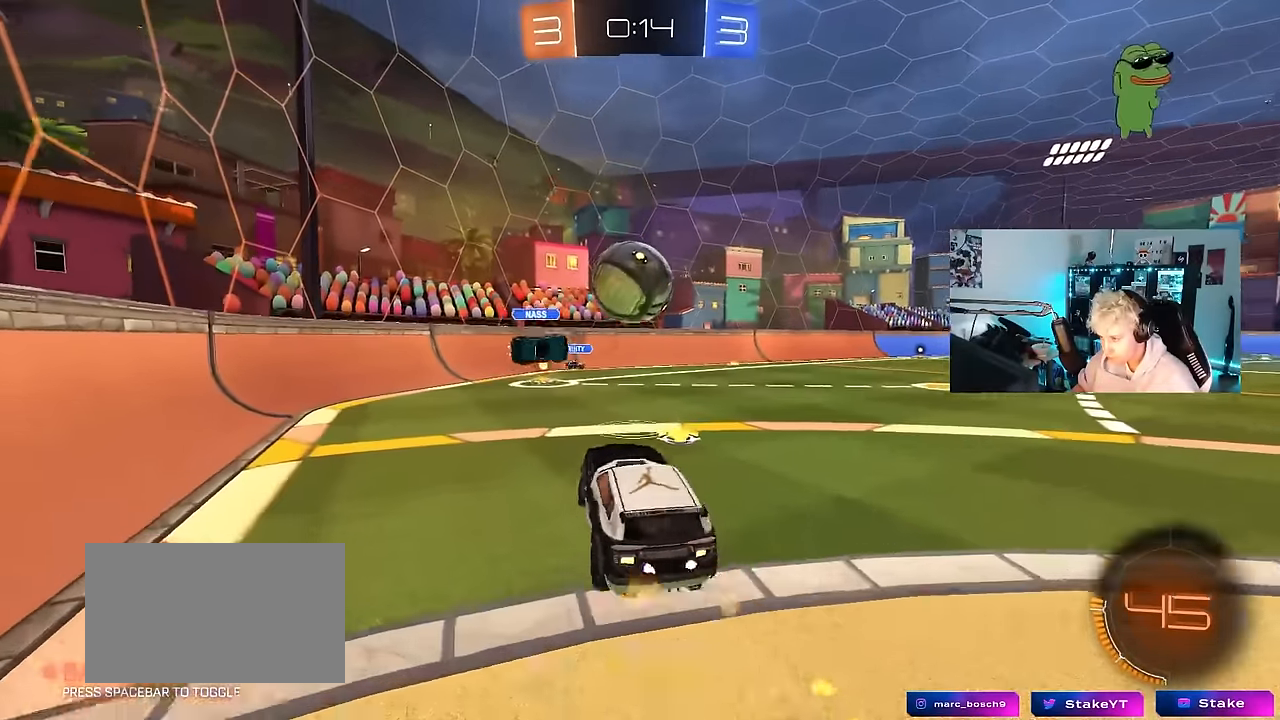
{"keys": ["a", "s", "shift"], "mouse": [], "mouse_move": "up", "events": [[83, "a", "down"], [83, "d", "up"], [83, "w", "down"], [133, "a", "up"], [183, "a", "down"], [183, "shift", "down"], [233, "mouse_right", "down"], [316, "s", "down"], [366, "mouse_left", "up"], [366, "w", "up"], [416, "mouse_right", "up"]]}
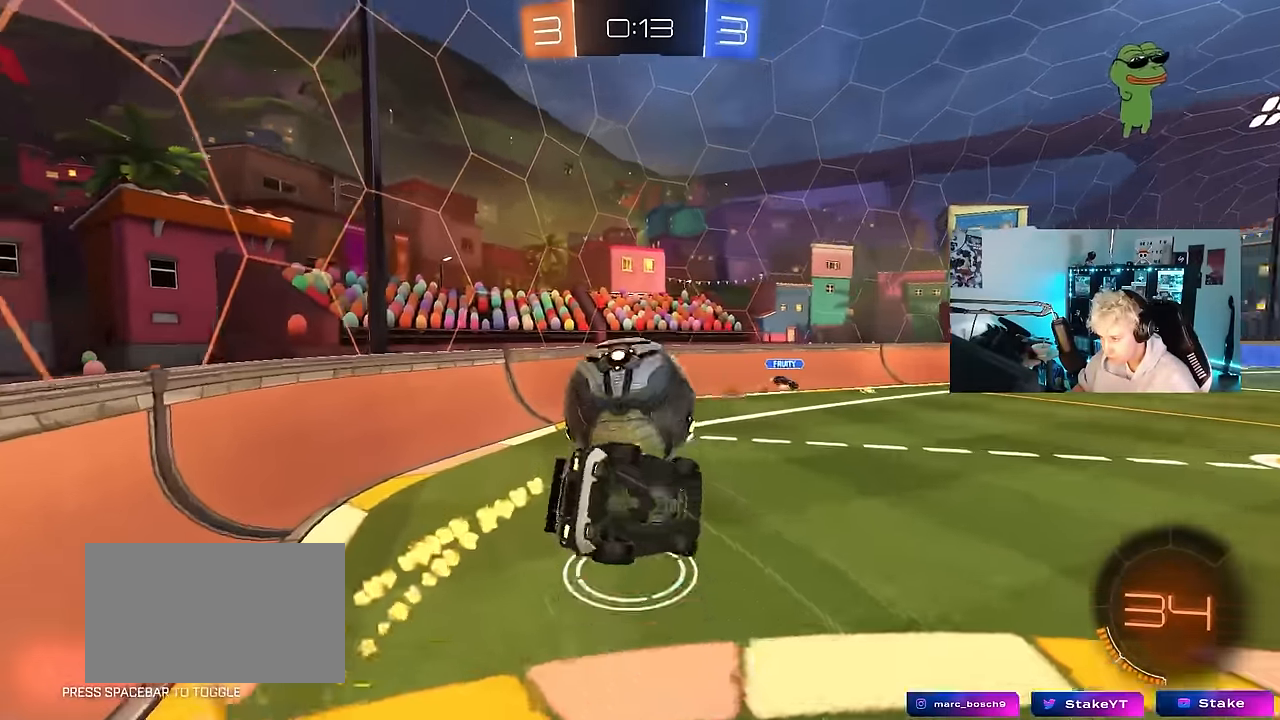
{"keys": ["s"], "mouse": [], "mouse_move": "still", "events": [[100, "mouse_left", "down"], [100, "shift", "up"], [250, "s", "up"], [300, "mouse_left", "up"], [300, "shift", "down"], [333, "s", "down"], [433, "shift", "up"], [483, "a", "up"]]}
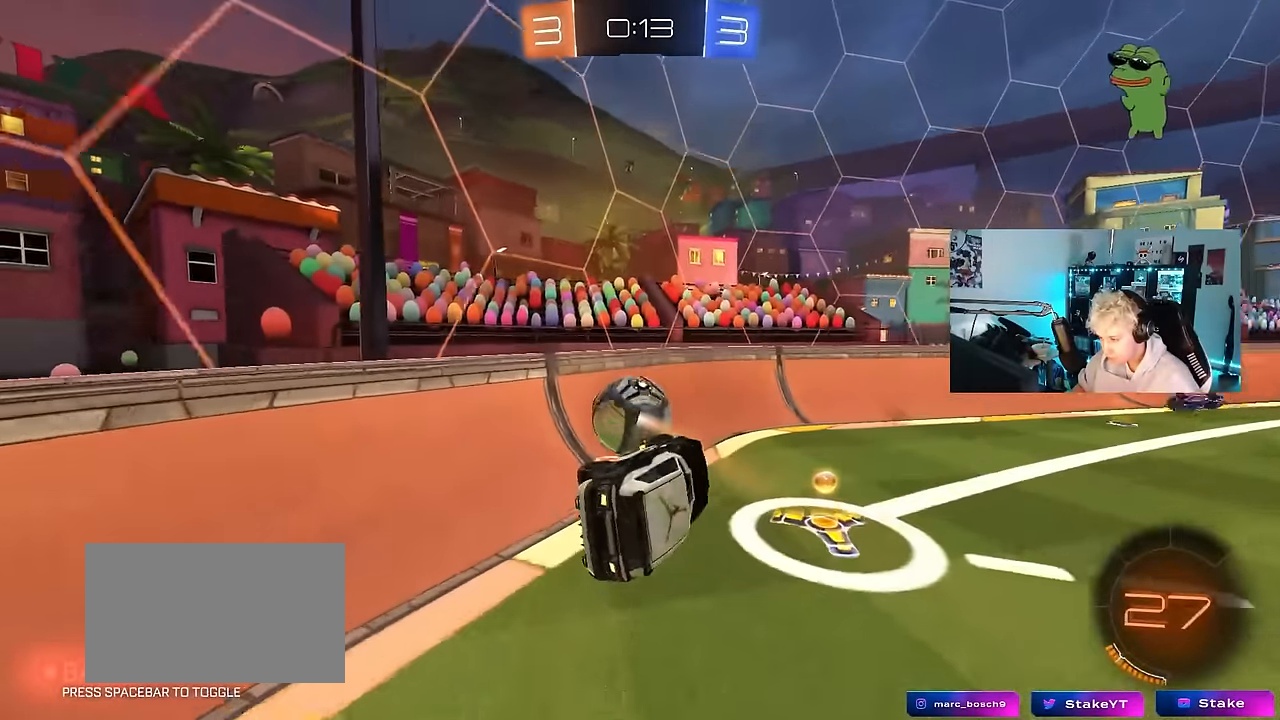
{"keys": ["a", "w"], "mouse": [], "mouse_move": "still", "events": [[116, "s", "up"], [316, "w", "down"], [350, "a", "down"]]}
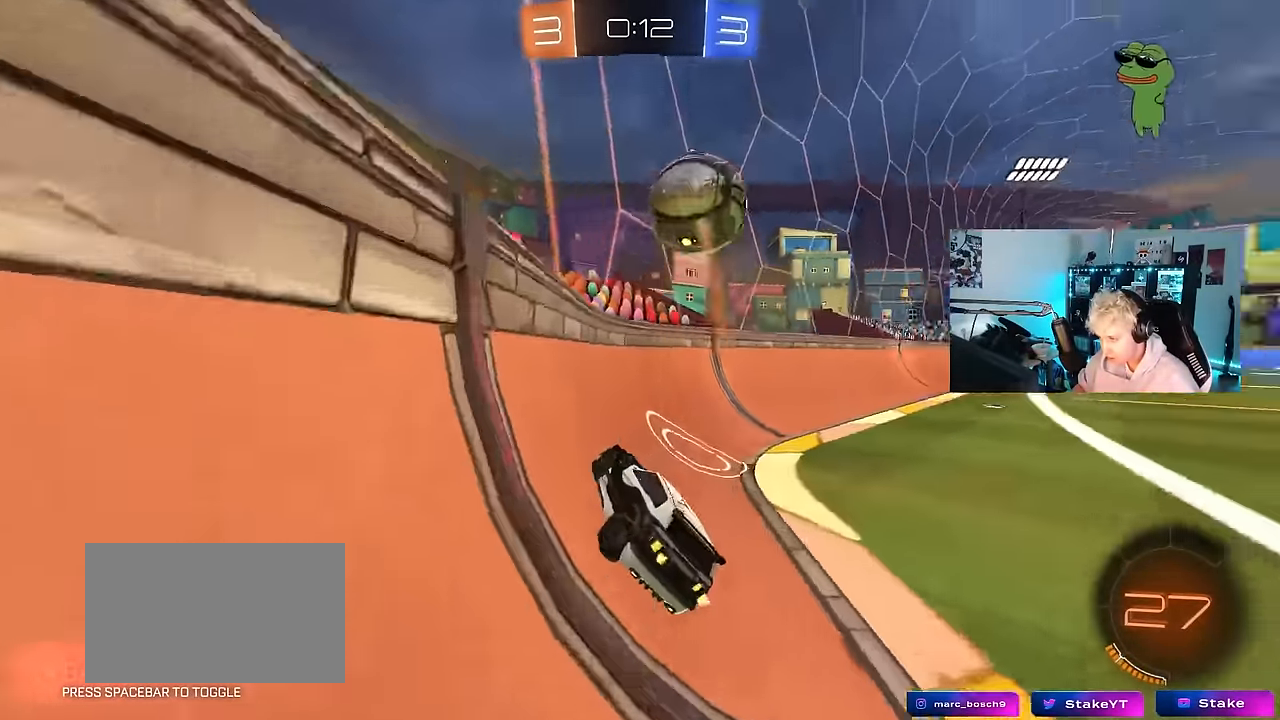
{"keys": ["d", "w"], "mouse": [], "mouse_move": "still", "events": [[50, "a", "up"], [133, "a", "down"], [283, "a", "up"], [416, "d", "down"]]}
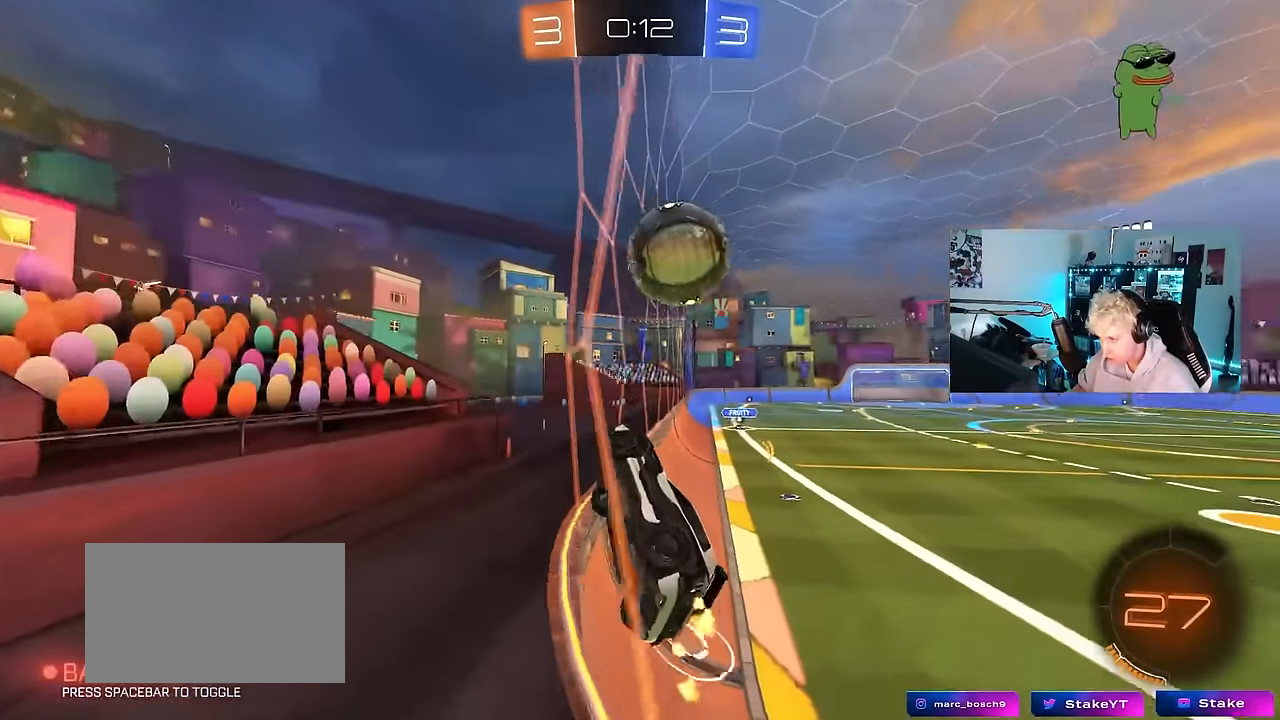
{"keys": ["w"], "mouse": [], "mouse_move": "still", "events": [[100, "d", "up"], [250, "d", "down"], [250, "mouse_left", "down"], [383, "d", "up"], [433, "mouse_left", "up"]]}
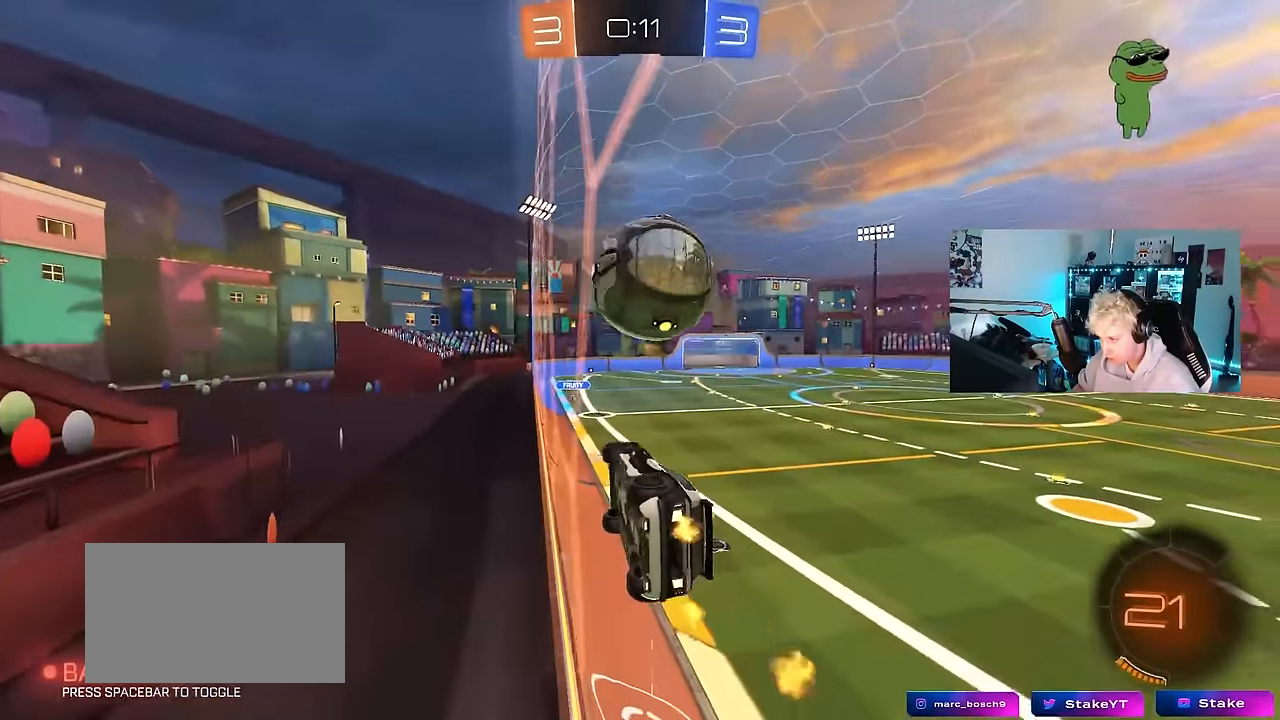
{"keys": ["s"], "mouse": ["right"], "mouse_move": "down-left", "events": [[300, "a", "down"], [350, "a", "up"], [350, "w", "up"], [400, "d", "down"], [400, "mouse_right", "down"], [450, "s", "down"], [500, "d", "up"]]}
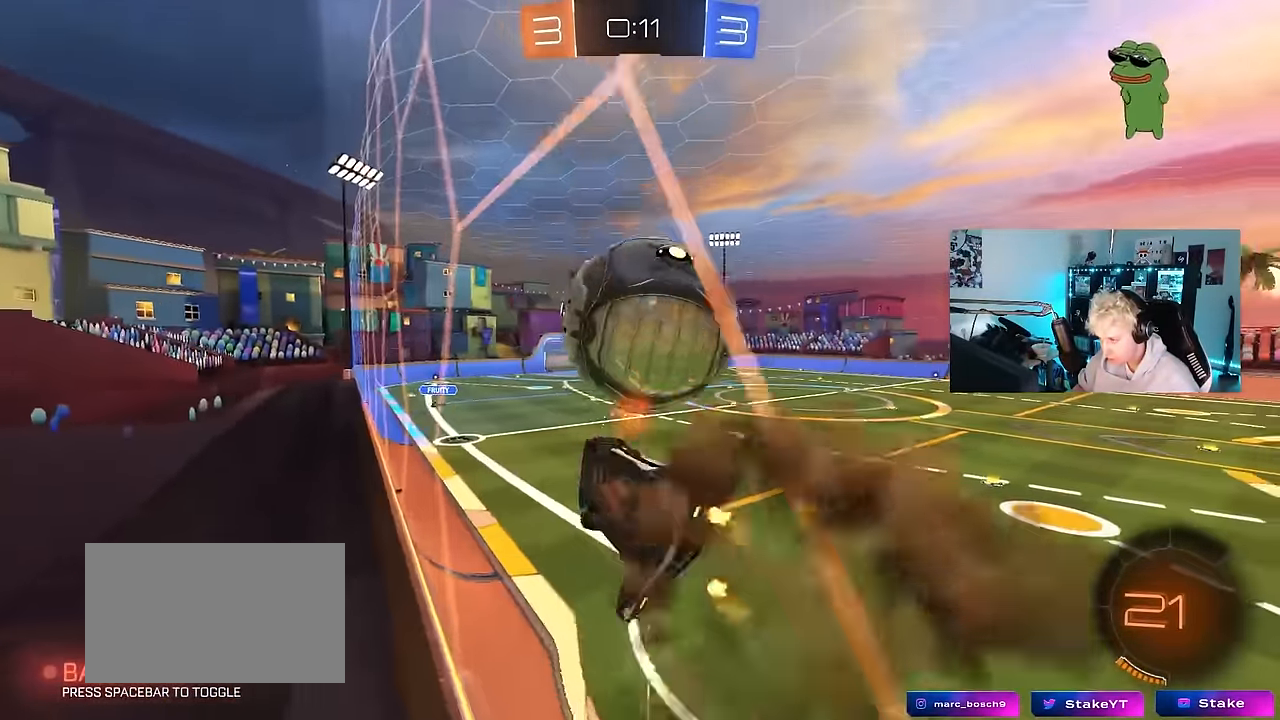
{"keys": [], "mouse": [], "mouse_move": "still", "events": [[50, "a", "down"], [50, "shift", "down"], [83, "mouse_right", "up"], [83, "s", "up"], [283, "shift", "up"], [416, "a", "up"]]}
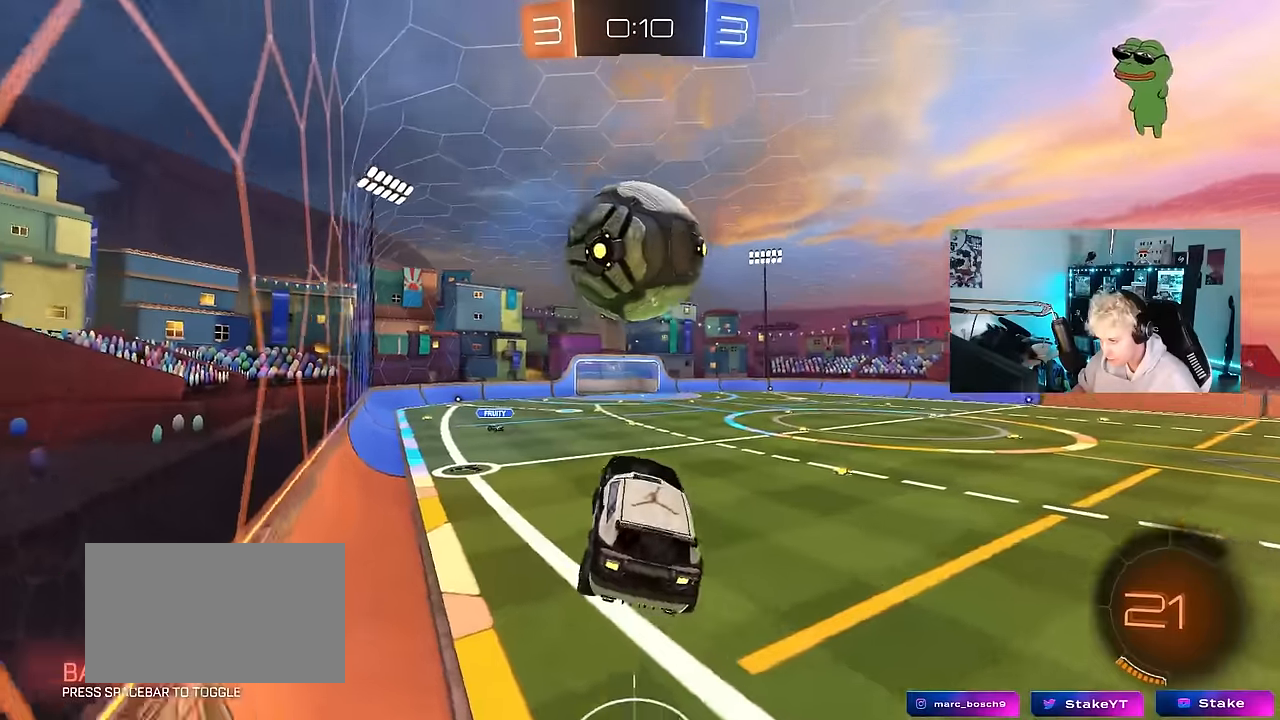
{"keys": ["w"], "mouse": [], "mouse_move": "up", "events": [[100, "s", "down"], [150, "s", "up"], [300, "d", "down"], [333, "d", "up"], [483, "w", "down"]]}
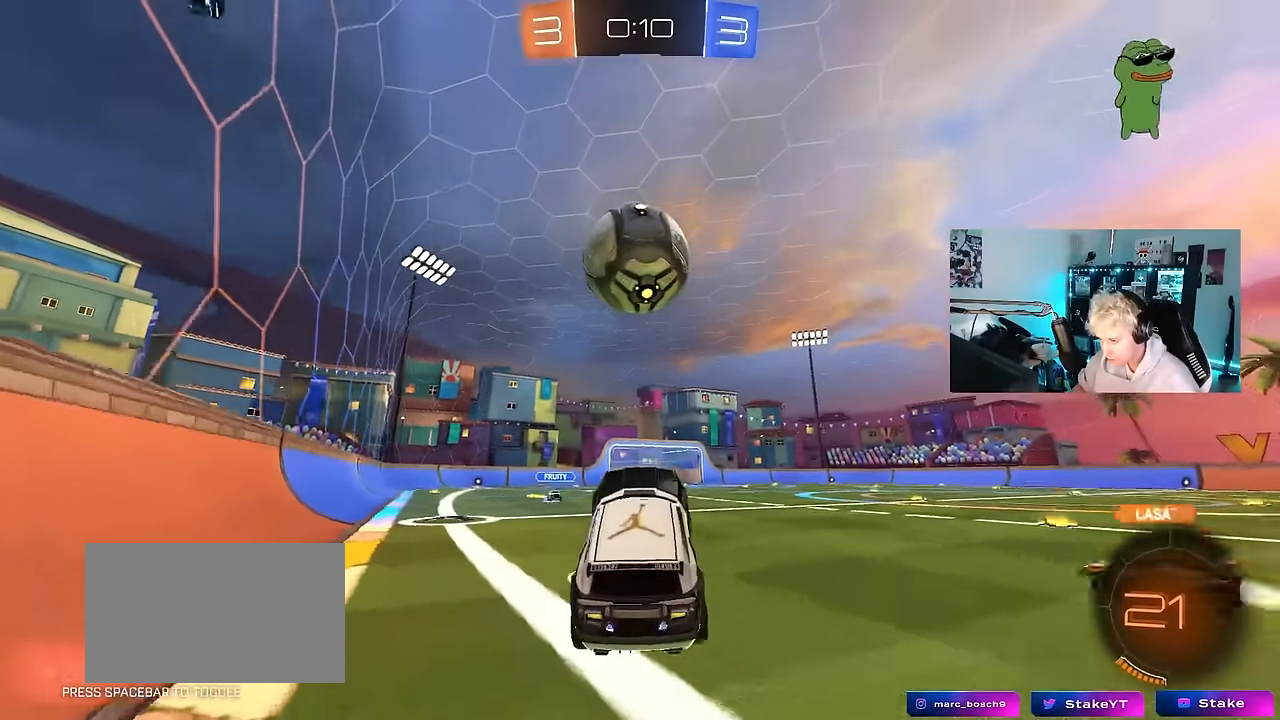
{"keys": [], "mouse": [], "mouse_move": "still", "events": [[33, "mouse_right", "down"], [166, "a", "down"], [166, "mouse_right", "up"], [216, "w", "up"], [266, "a", "up"], [266, "mouse_right", "down"], [316, "d", "down"], [350, "mouse_right", "up"], [400, "d", "up"]]}
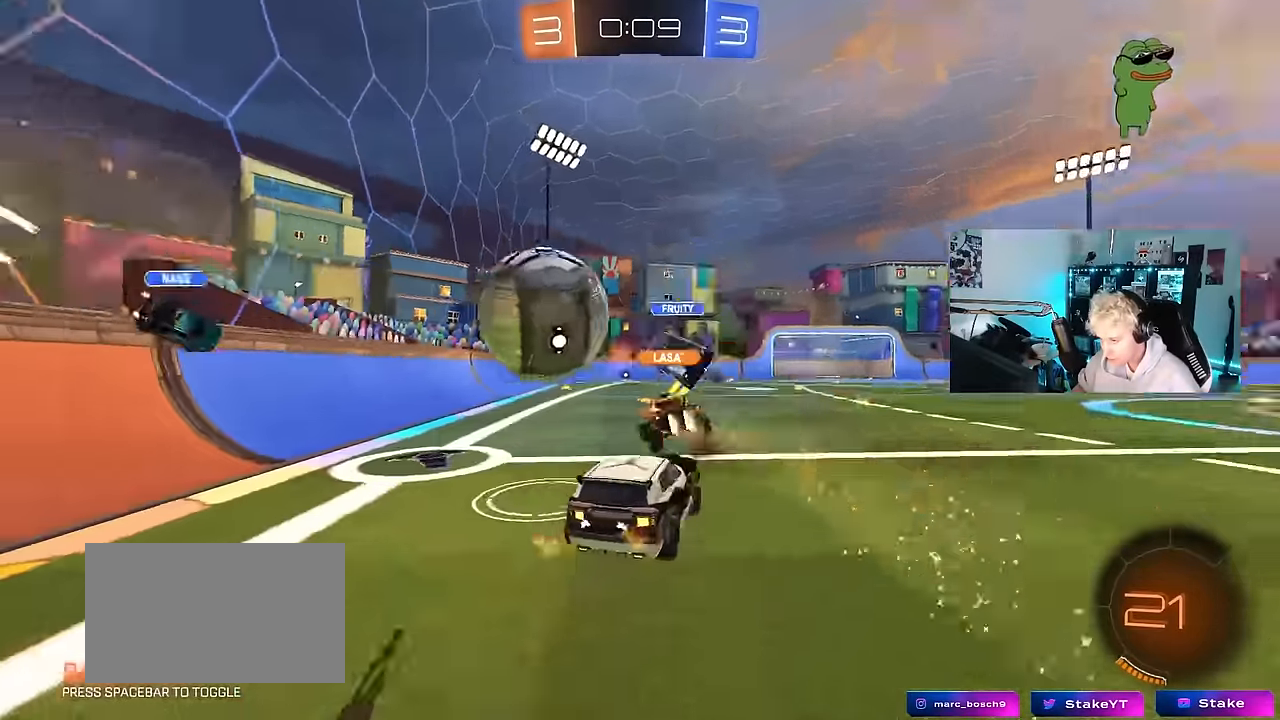
{"keys": ["d", "w"], "mouse": [], "mouse_move": "still", "events": [[366, "d", "down"], [416, "w", "down"]]}
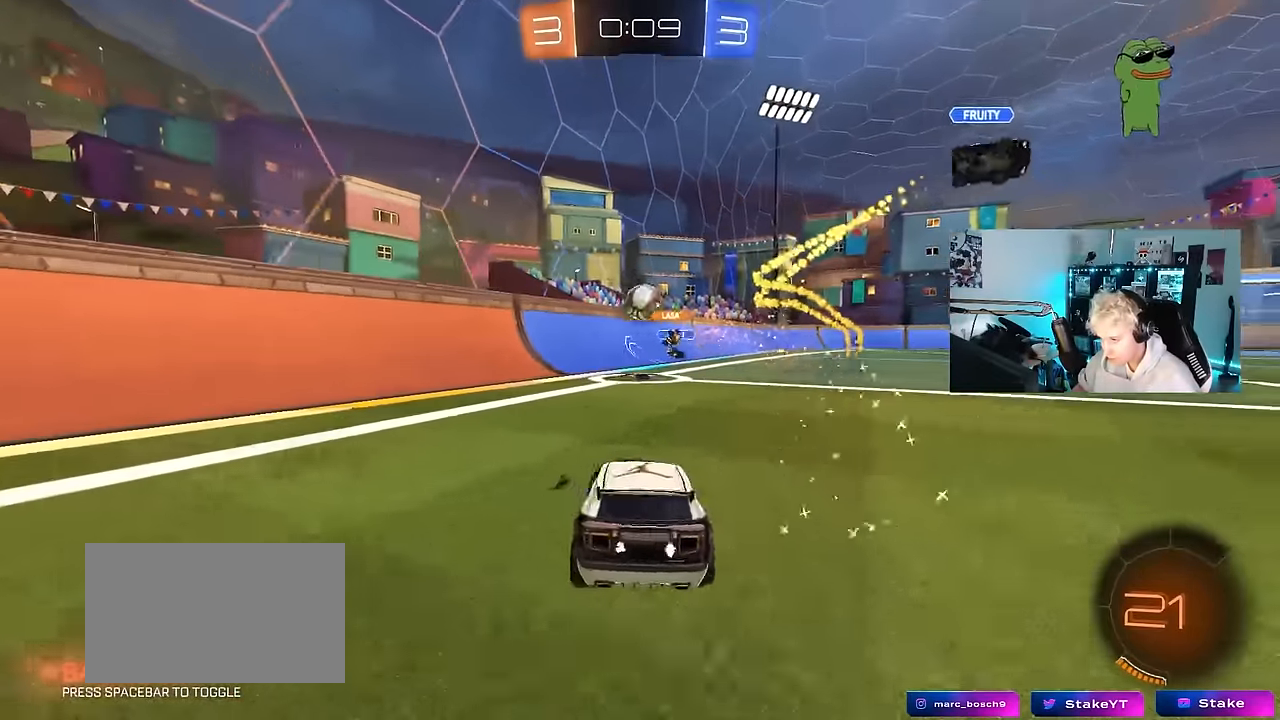
{"keys": ["d", "w"], "mouse": [], "mouse_move": "still", "events": []}
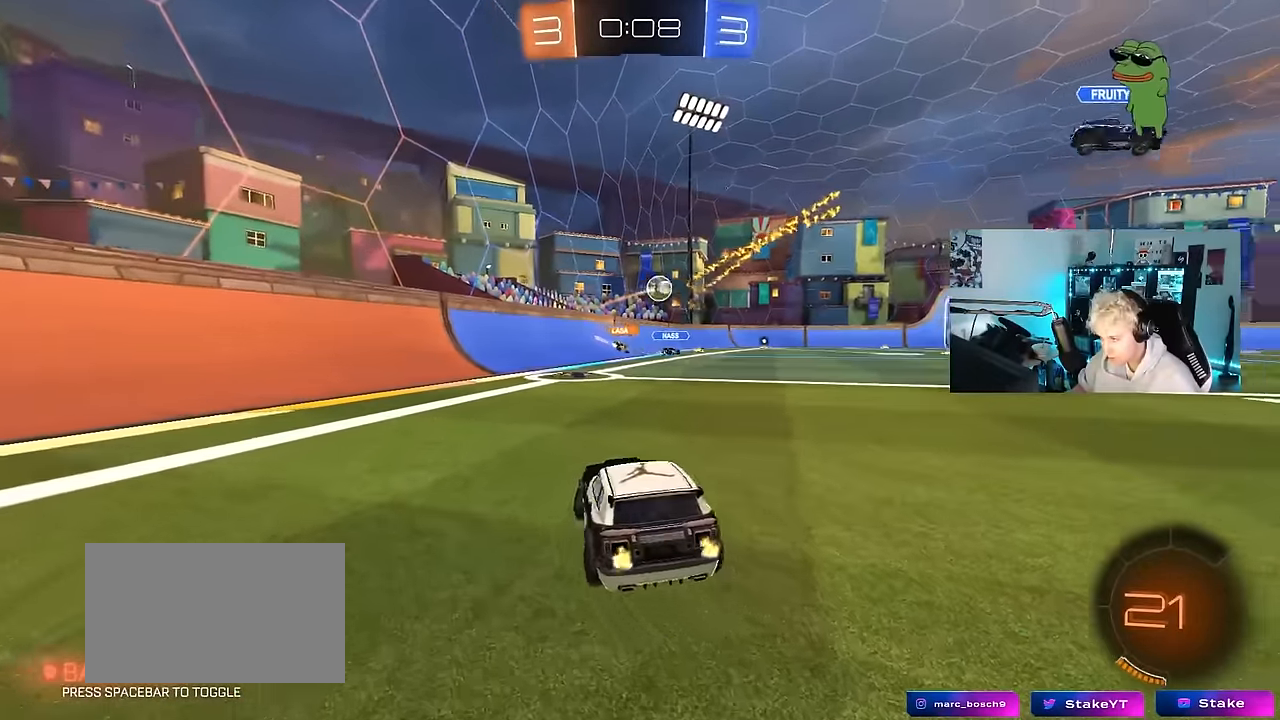
{"keys": ["w"], "mouse": [], "mouse_move": "still", "events": [[350, "d", "up"]]}
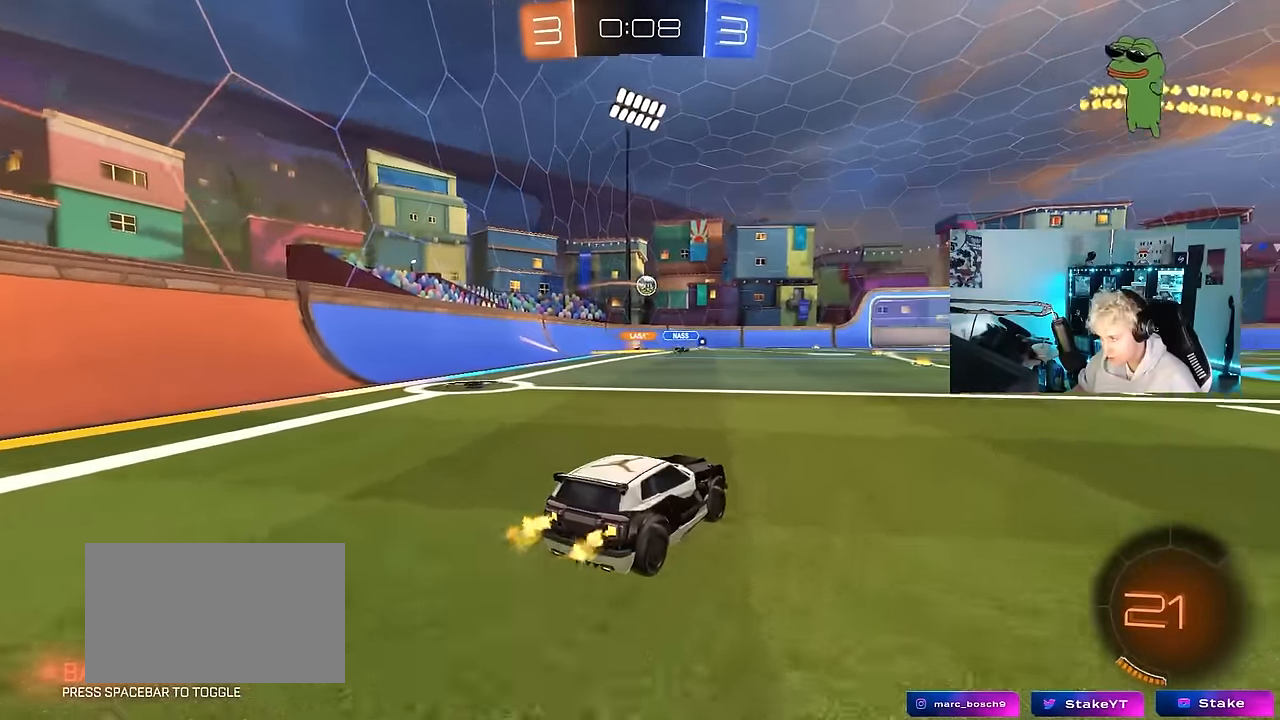
{"keys": ["w"], "mouse": [], "mouse_move": "still", "events": [[133, "mouse_left", "down"], [183, "mouse_right", "down"], [233, "mouse_right", "up"], [283, "mouse_right", "down"], [316, "mouse_left", "up"], [466, "mouse_right", "up"]]}
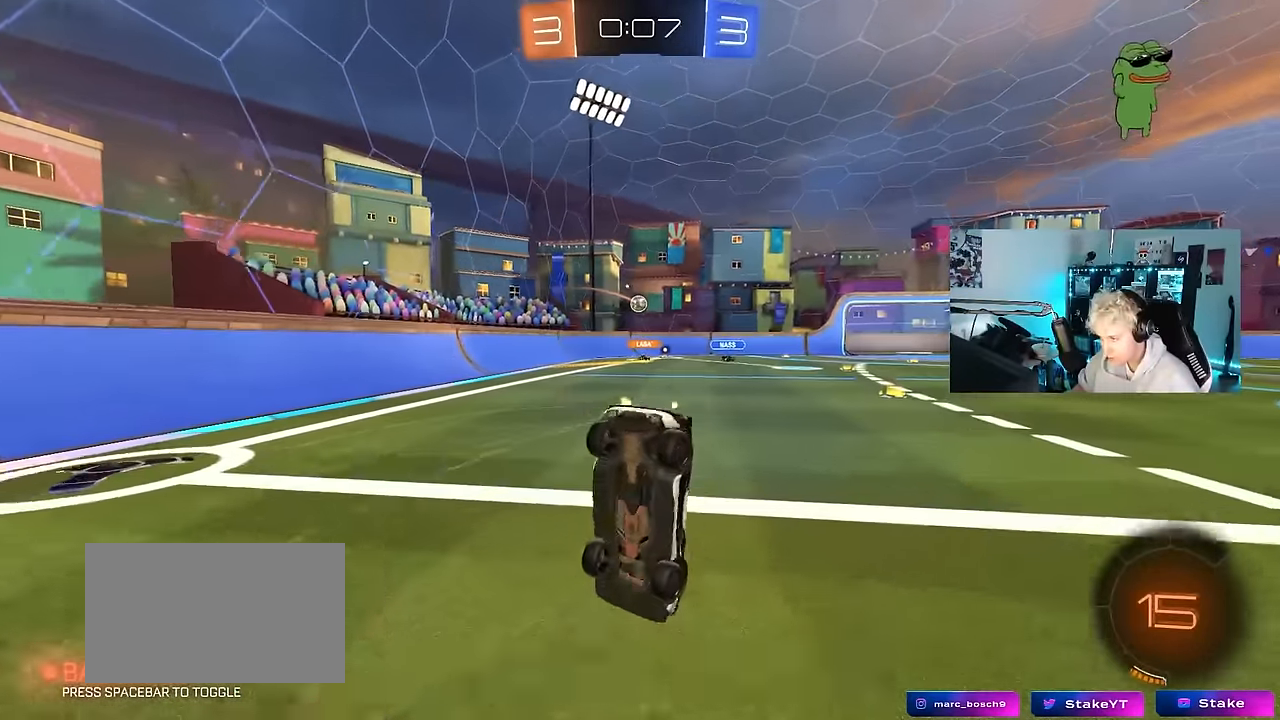
{"keys": [], "mouse": [], "mouse_move": "still", "events": [[483, "w", "up"]]}
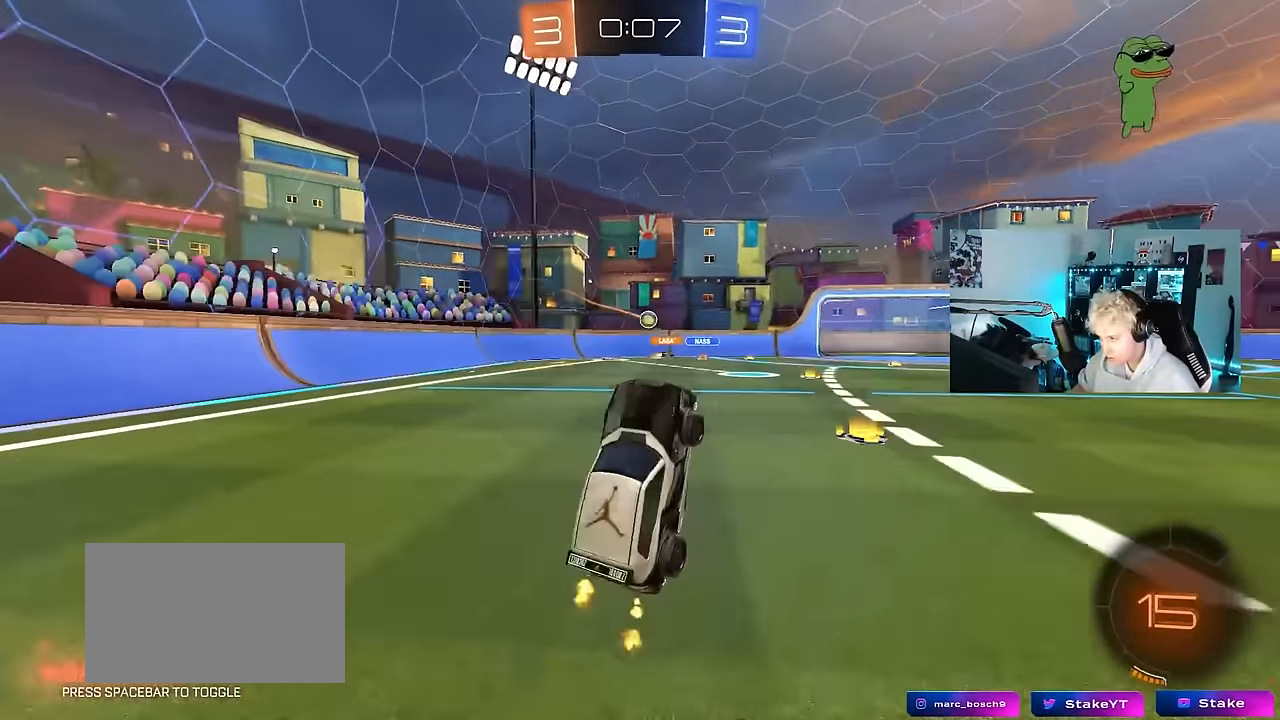
{"keys": ["d", "w"], "mouse": [], "mouse_move": "still", "events": [[216, "w", "down"], [316, "a", "down"], [400, "a", "up"], [500, "d", "down"]]}
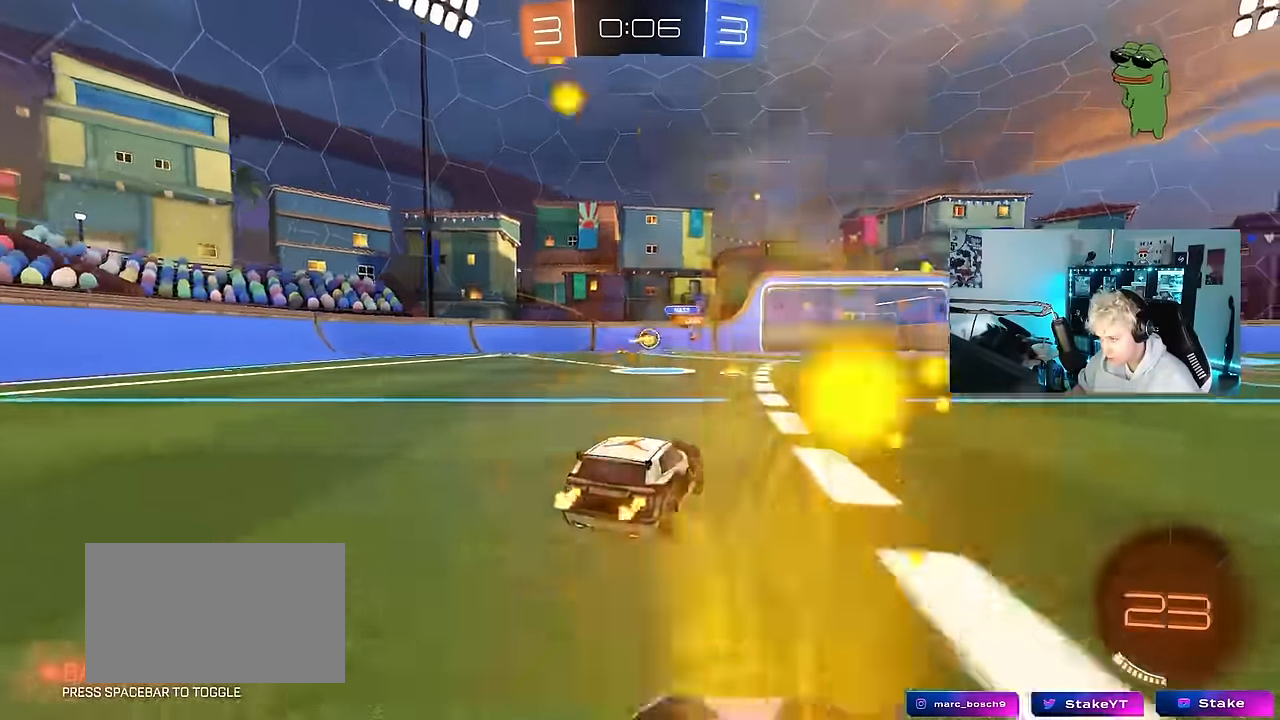
{"keys": ["d", "w"], "mouse": [], "mouse_move": "still", "events": [[50, "d", "up"], [50, "mouse_left", "down"], [84, "a", "down"], [184, "a", "up"], [284, "d", "down"], [317, "d", "up"], [417, "d", "down"], [467, "mouse_left", "up"]]}
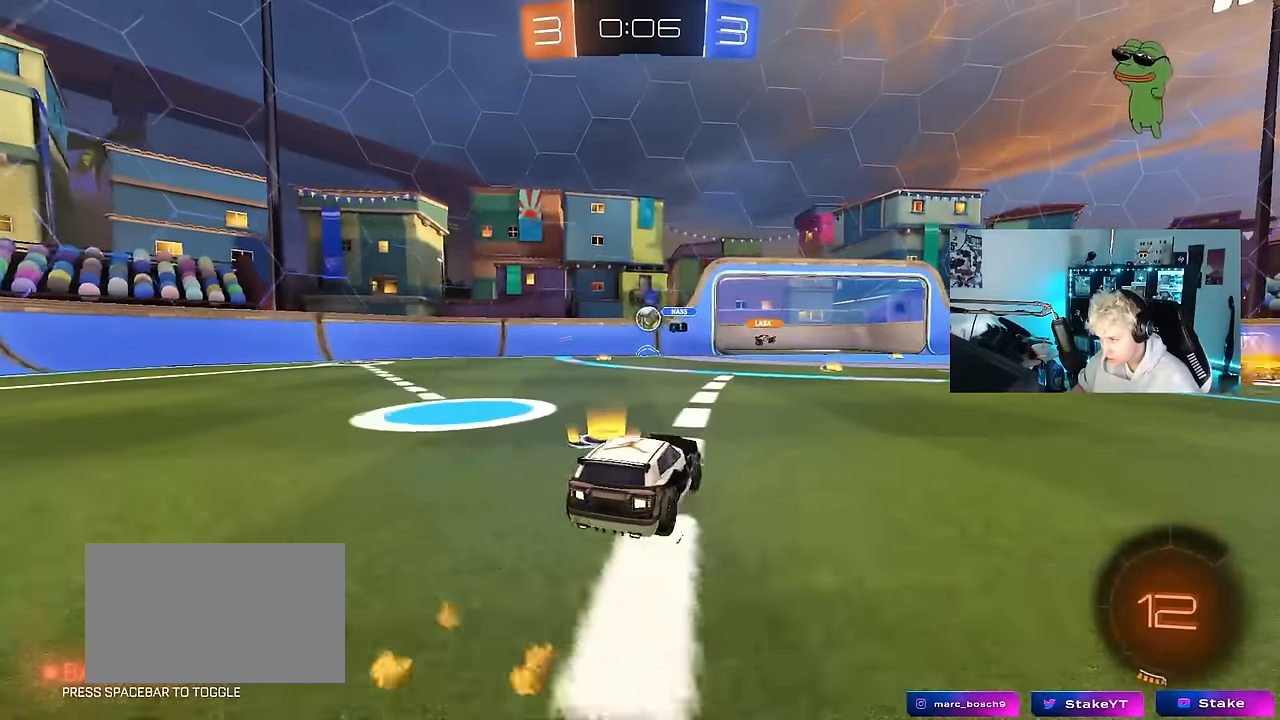
{"keys": ["d", "s"], "mouse": [], "mouse_move": "still", "events": [[17, "d", "up"], [334, "d", "down"], [384, "d", "up"], [384, "w", "up"], [434, "s", "down"], [484, "d", "down"]]}
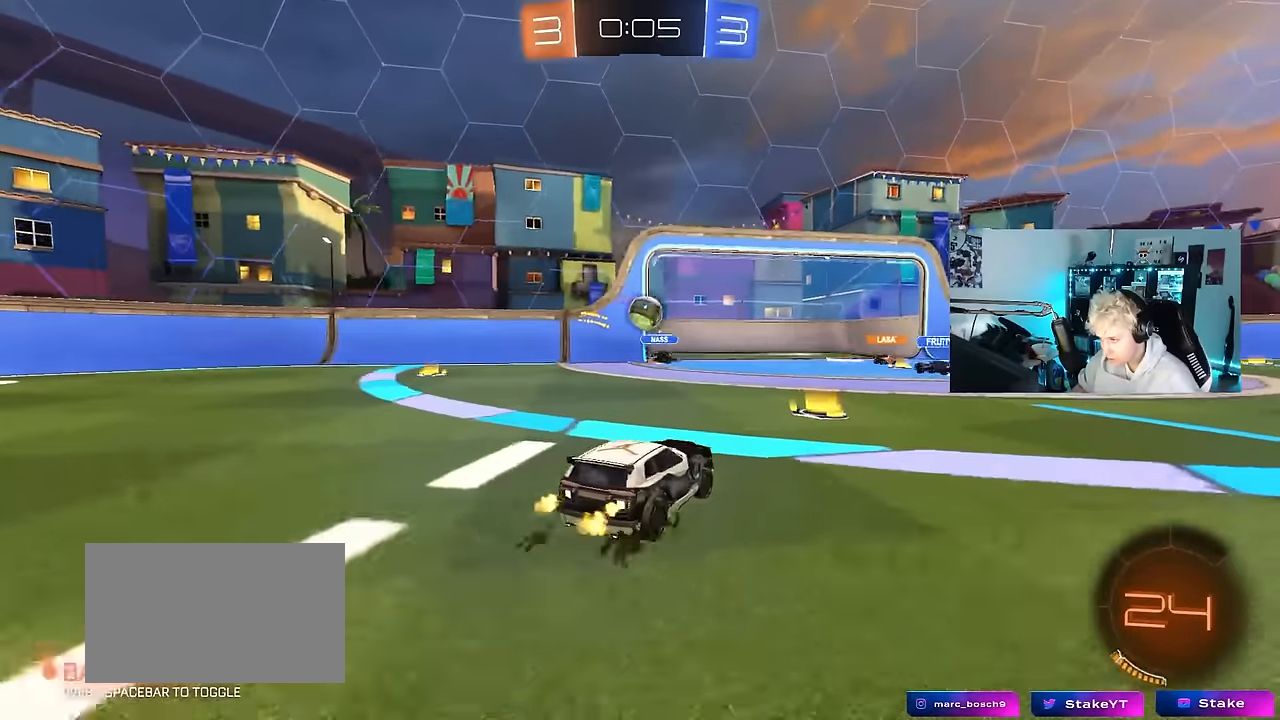
{"keys": ["a", "w"], "mouse": [], "mouse_move": "still", "events": [[167, "s", "up"], [300, "w", "down"], [350, "a", "down"], [350, "d", "up"]]}
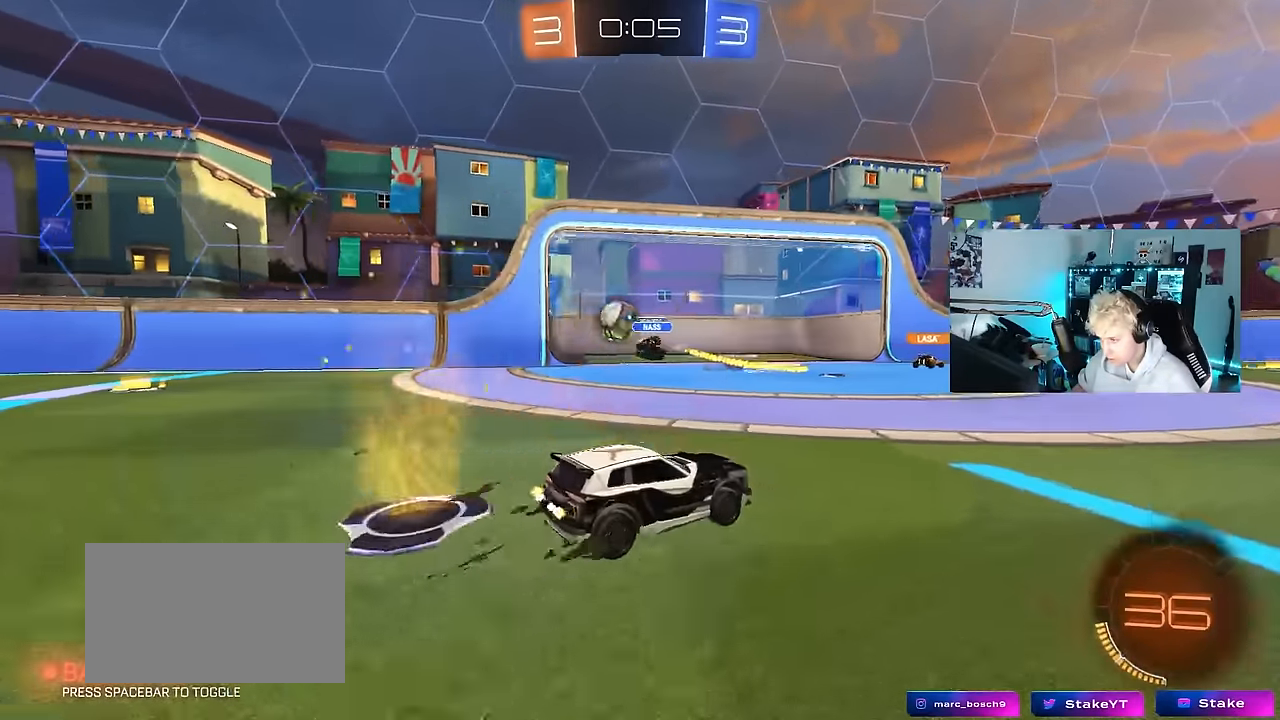
{"keys": ["a", "shift"], "mouse": [], "mouse_move": "still", "events": [[134, "shift", "down"], [234, "shift", "up"], [317, "w", "up"], [417, "shift", "down"]]}
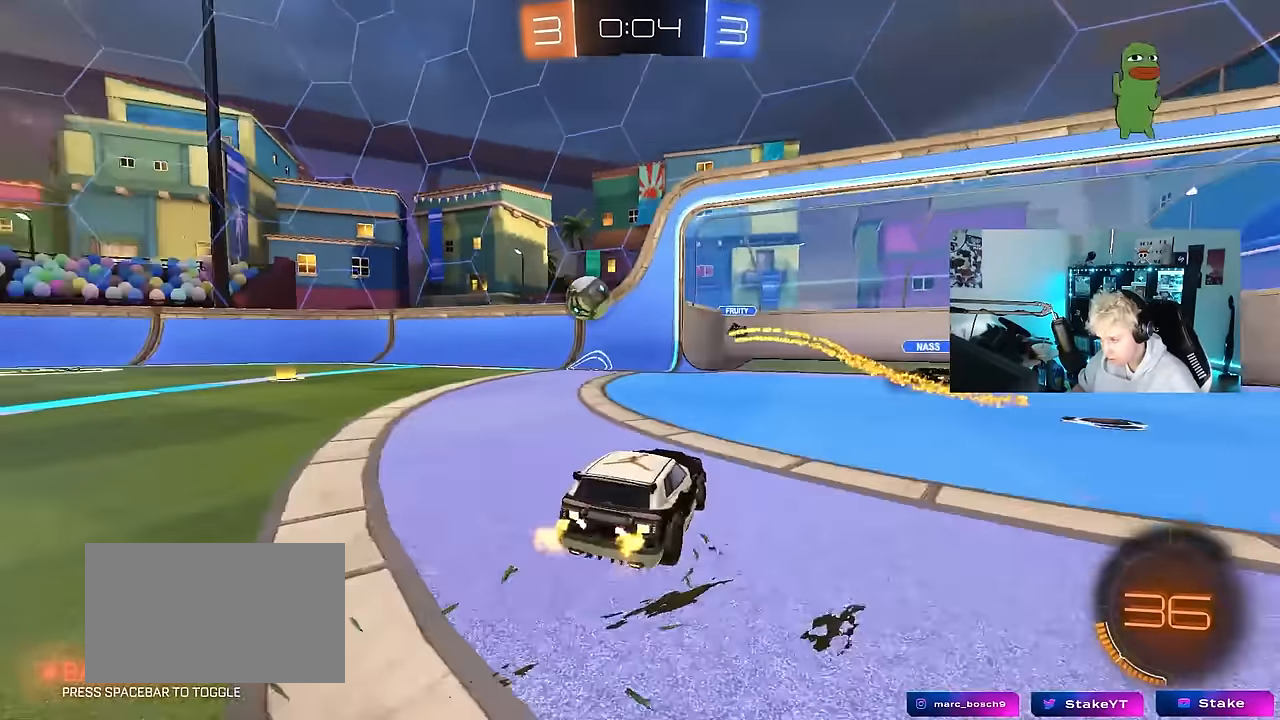
{"keys": ["a", "w"], "mouse": ["left", "right"], "mouse_move": "still", "events": [[17, "w", "down"], [67, "shift", "up"], [384, "a", "up"], [434, "d", "down"], [434, "mouse_left", "down"], [484, "a", "down"], [484, "d", "up"], [484, "mouse_right", "down"]]}
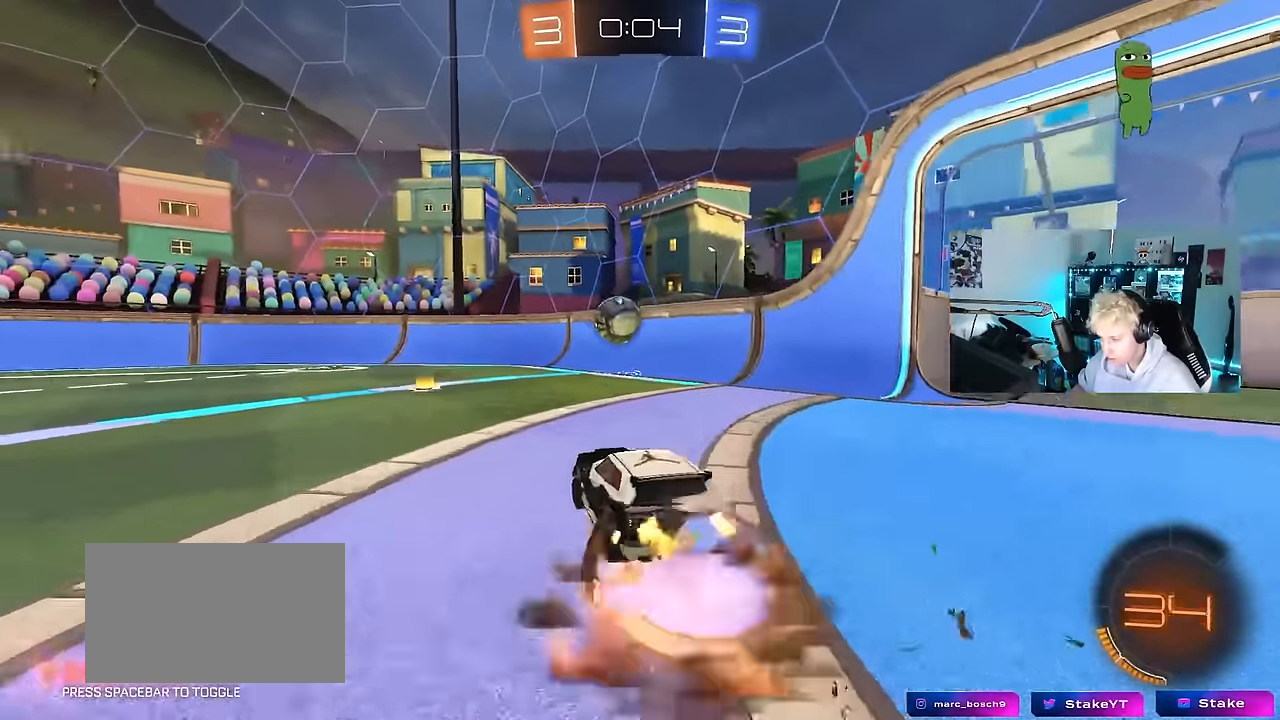
{"keys": ["a", "shift"], "mouse": [], "mouse_move": "up", "events": [[34, "mouse_right", "up"], [34, "shift", "down"], [67, "mouse_right", "down"], [167, "s", "down"], [167, "w", "up"], [217, "mouse_right", "up"], [450, "mouse_left", "up"], [500, "s", "up"]]}
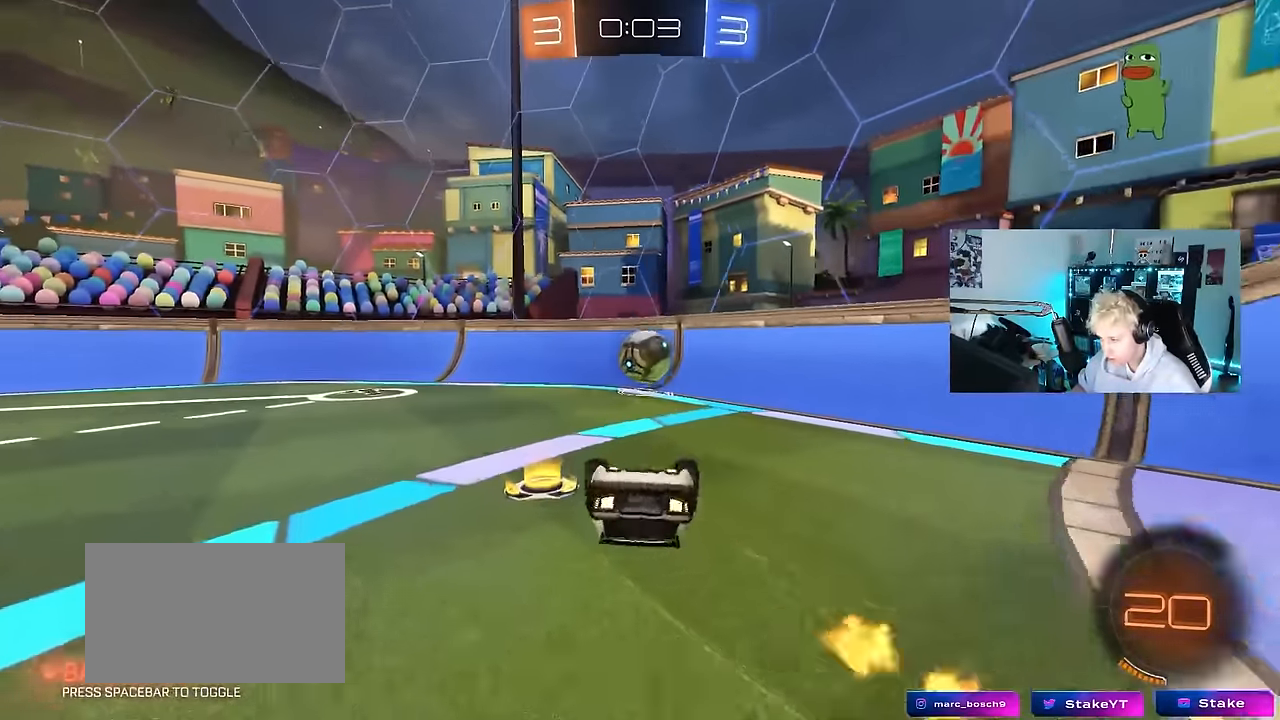
{"keys": [], "mouse": [], "mouse_move": "still", "events": [[84, "s", "down"], [317, "mouse_left", "down"], [317, "shift", "up"], [367, "a", "up"], [367, "s", "up"], [417, "mouse_left", "up"]]}
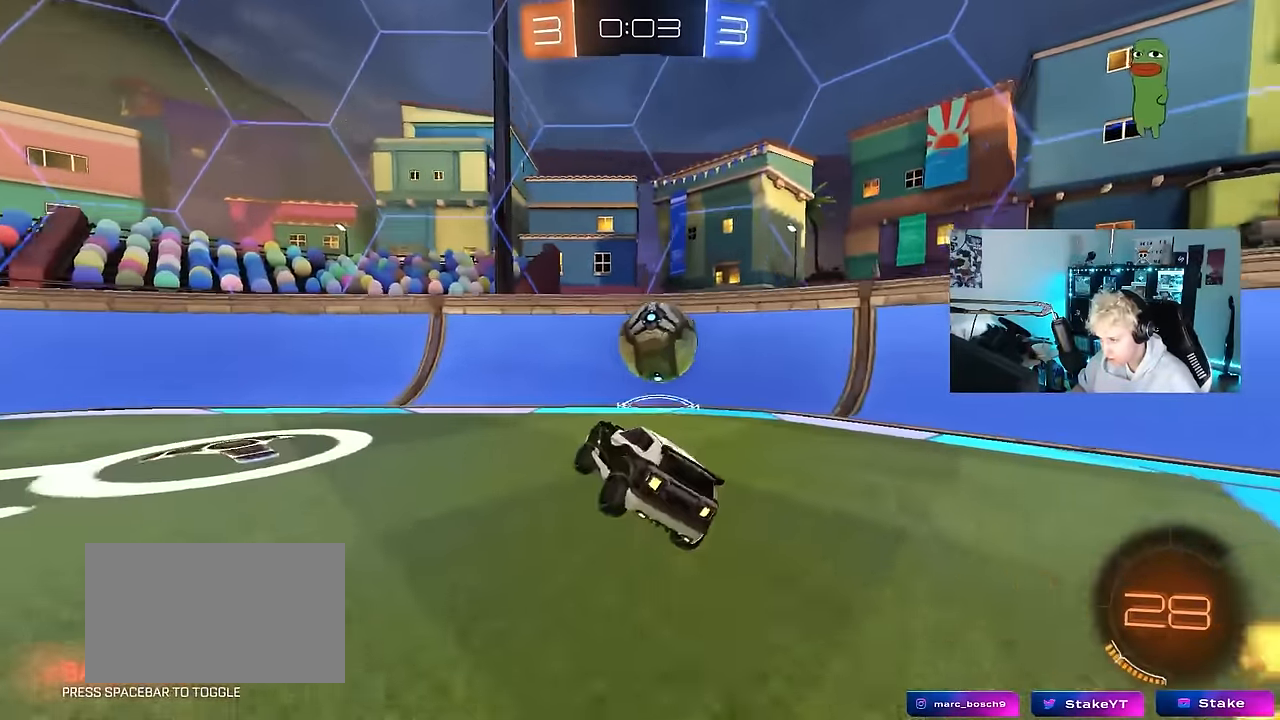
{"keys": ["a", "w"], "mouse": ["left"], "mouse_move": "still", "events": [[17, "d", "down"], [17, "mouse_left", "down"], [17, "w", "down"], [250, "d", "up"], [384, "a", "down"]]}
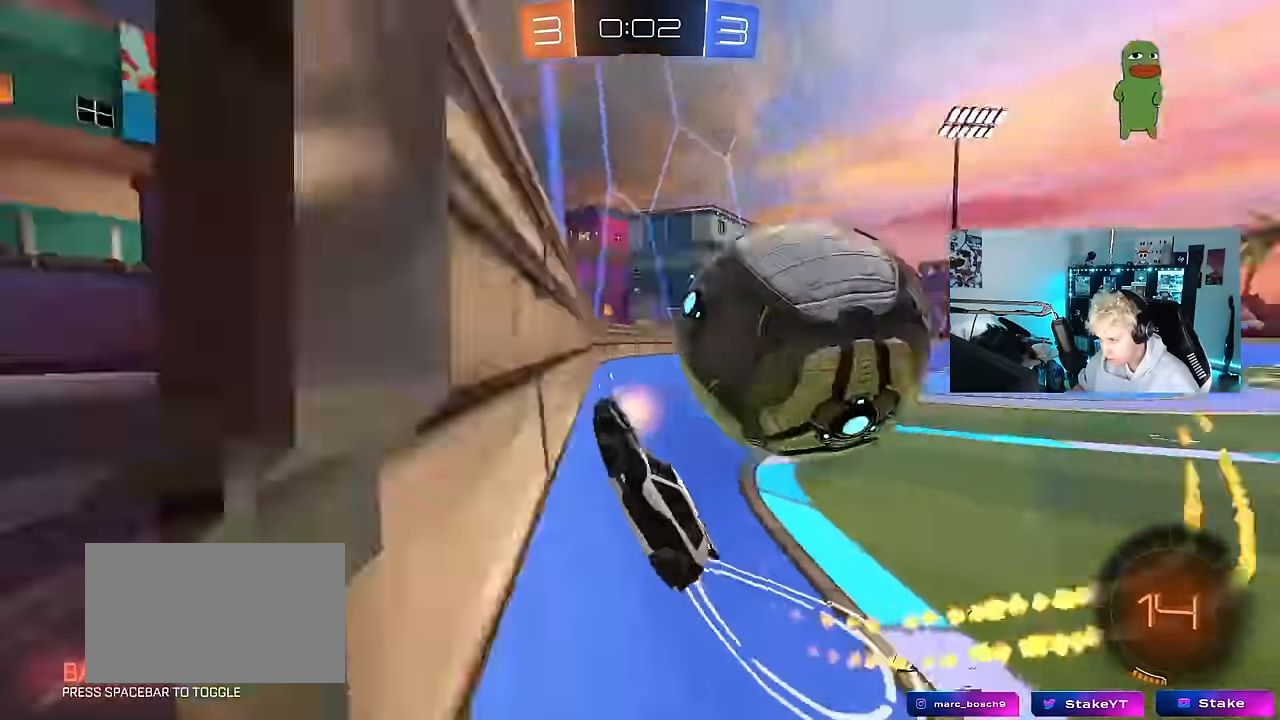
{"keys": ["a", "w"], "mouse": [], "mouse_move": "still", "events": [[34, "mouse_left", "up"], [84, "a", "up"], [117, "d", "down"], [217, "a", "down"], [217, "d", "up"], [267, "shift", "down"], [350, "shift", "up"]]}
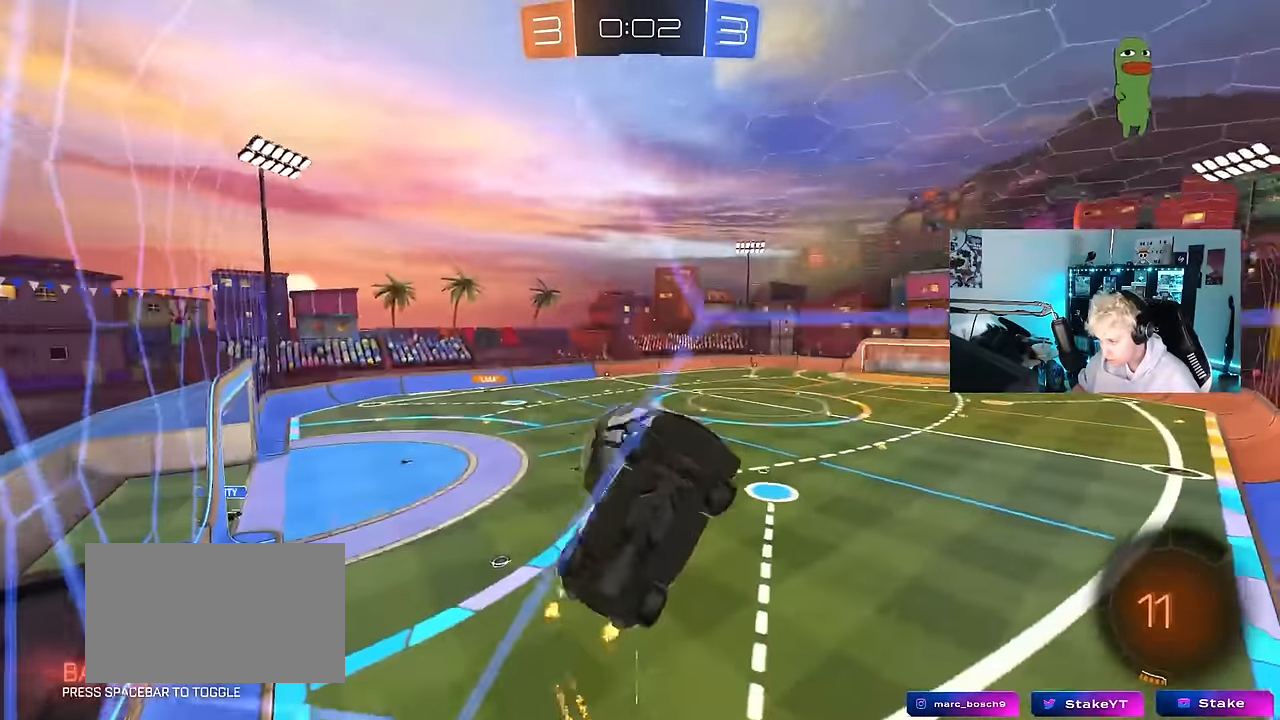
{"keys": ["a", "w"], "mouse": ["left"], "mouse_move": "still", "events": [[334, "mouse_left", "down"]]}